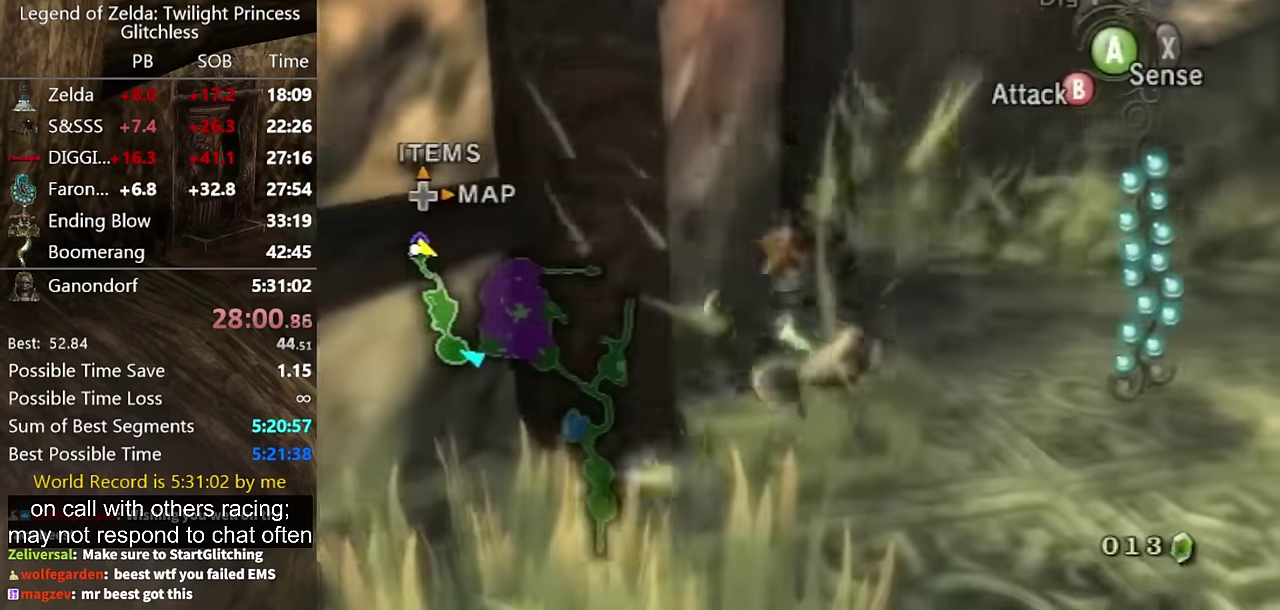
Gameplay with a controller (Nintendo layout); each line is a JSON object with the inputs held at the frame after it. "events" lists button and stick changes between this image and that frame as [ms after this image, input, new state], when the widget could be followed in between. Not read: L2 L3 R1 R2 R3.
{"buttons": [], "left_stick": "down-right", "right_stick": "left", "events": [[167, "left_stick", "right"], [167, "right_stick", "left"], [334, "left_stick", "down-right"]]}
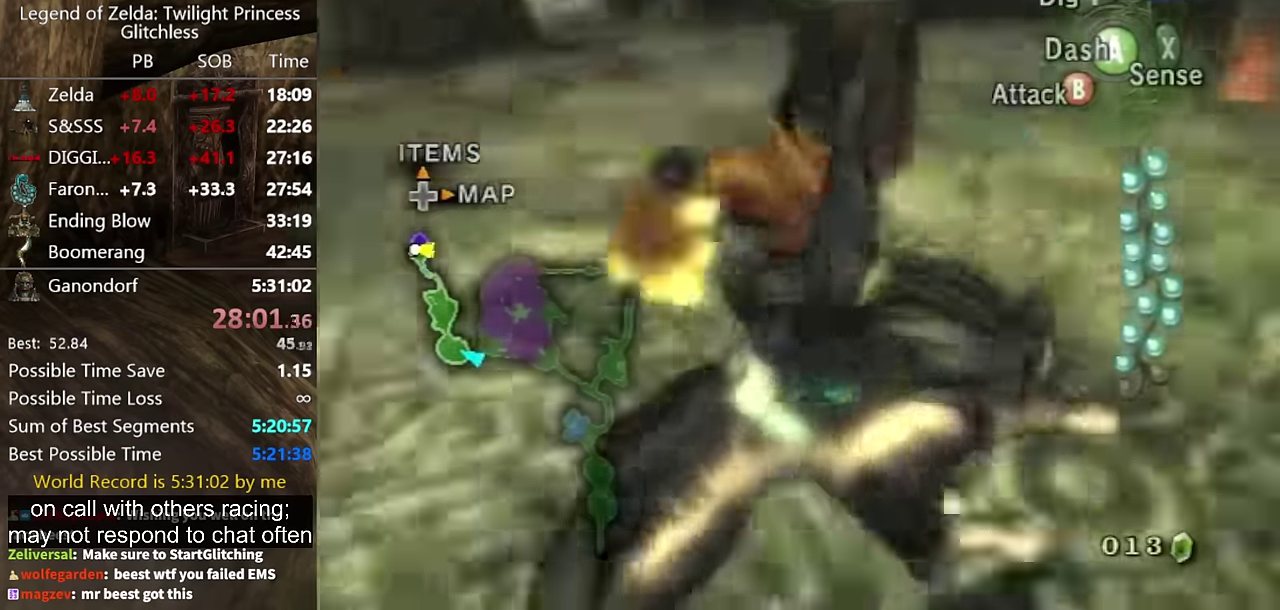
{"buttons": [], "left_stick": "center", "right_stick": "center", "events": [[67, "left_stick", "right"], [267, "left_stick", "center"], [267, "right_stick", "center"], [367, "B", "down"], [434, "B", "up"]]}
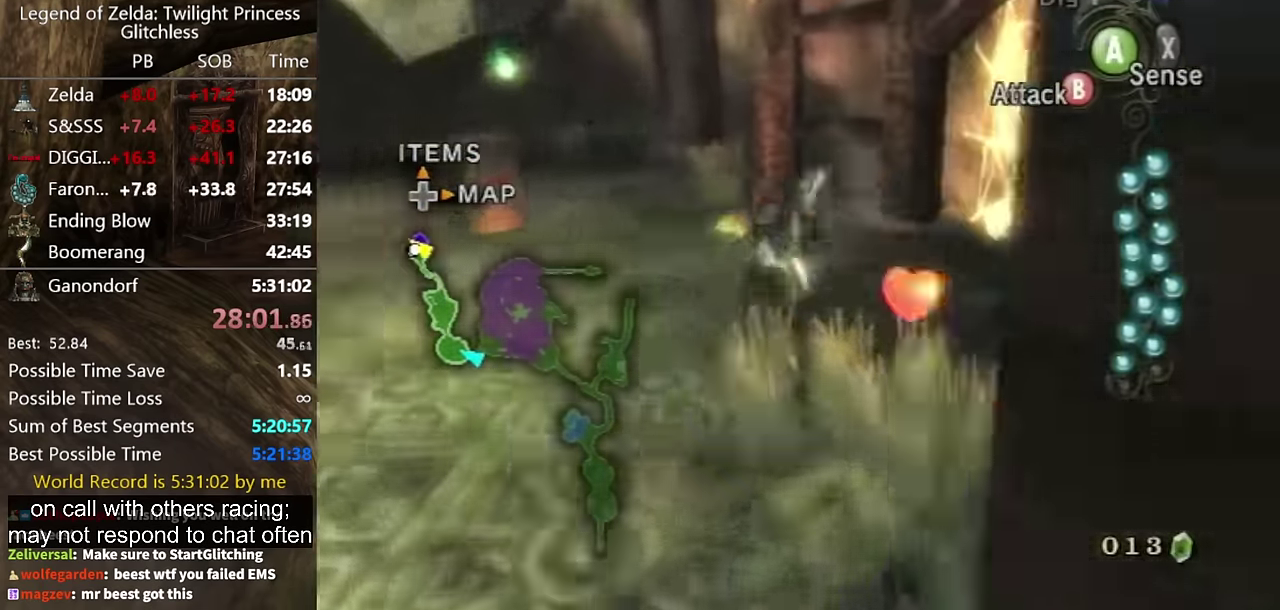
{"buttons": [], "left_stick": "left", "right_stick": "center", "events": [[334, "left_stick", "up-left"], [500, "left_stick", "left"]]}
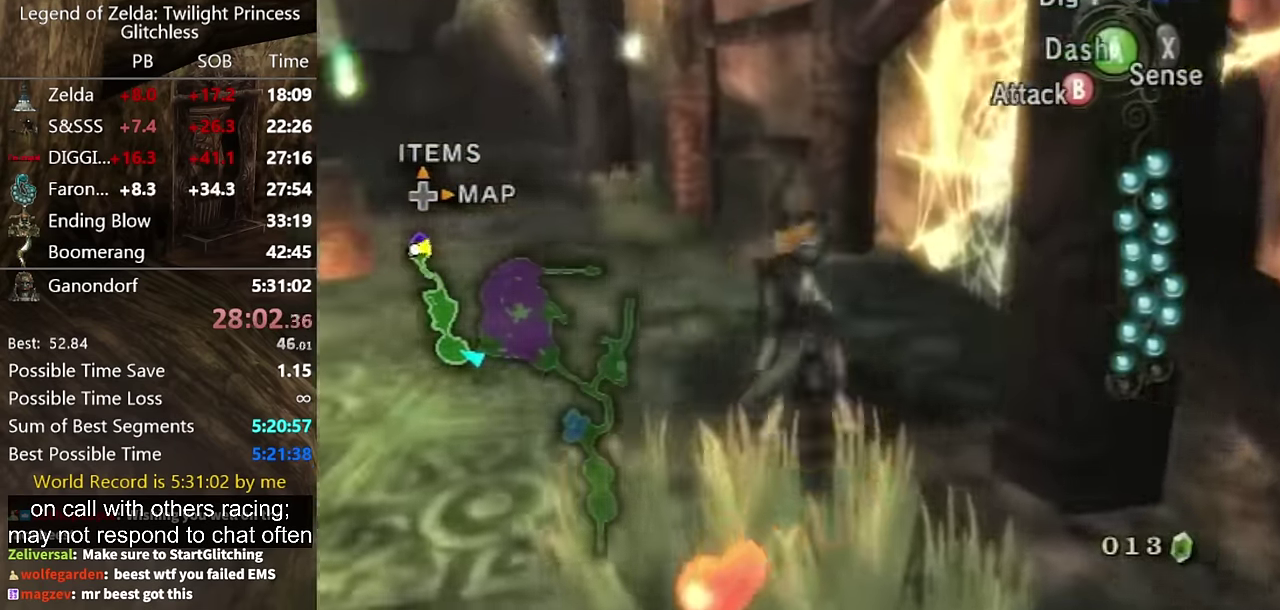
{"buttons": [], "left_stick": "center", "right_stick": "center", "events": [[334, "left_stick", "up"], [400, "left_stick", "up-right"], [500, "left_stick", "center"]]}
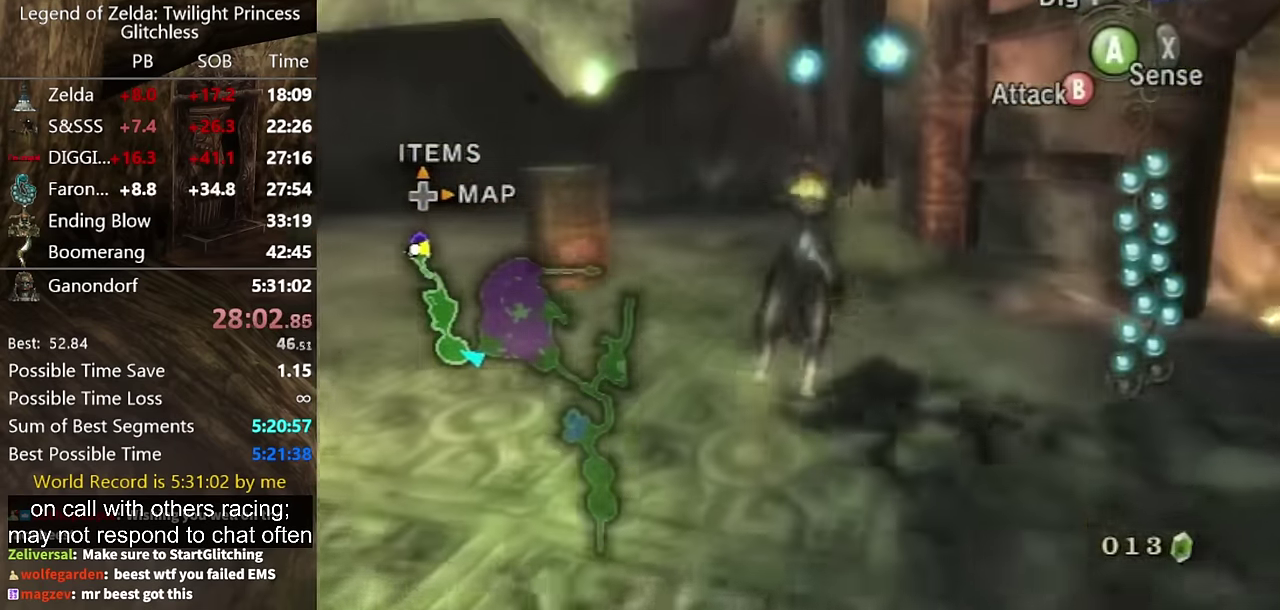
{"buttons": [], "left_stick": "up", "right_stick": "center", "events": [[200, "left_stick", "up-right"], [267, "left_stick", "center"], [367, "left_stick", "up"]]}
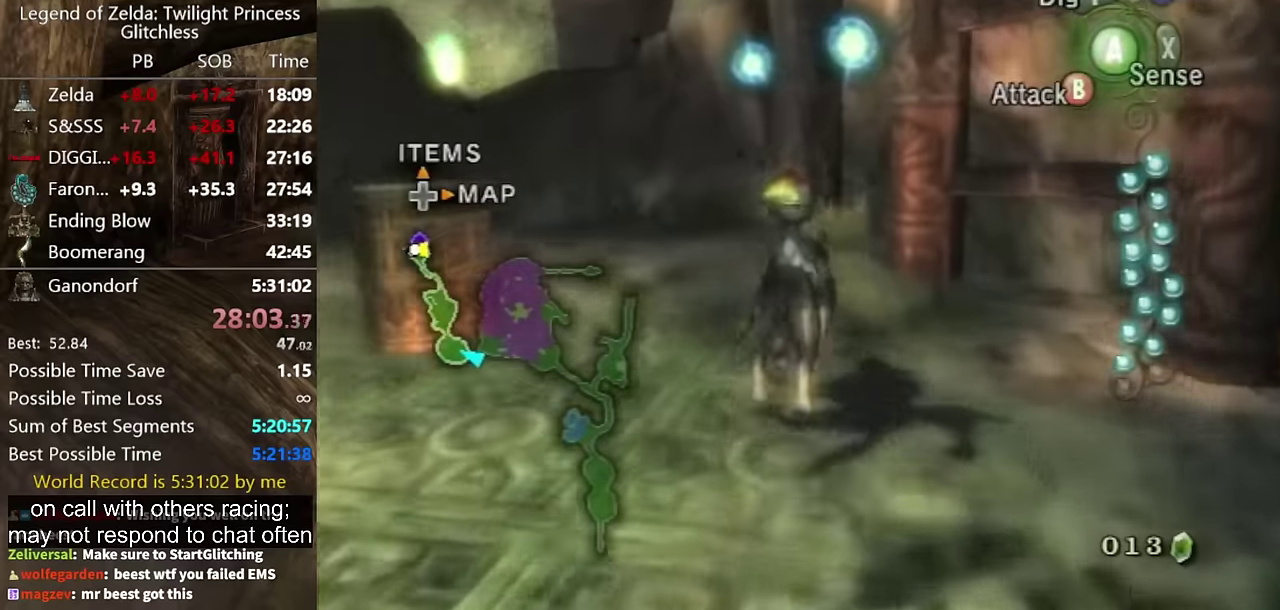
{"buttons": [], "left_stick": "center", "right_stick": "center", "events": [[167, "left_stick", "up-left"], [234, "right_stick", "down-right"], [300, "left_stick", "center"], [334, "right_stick", "center"]]}
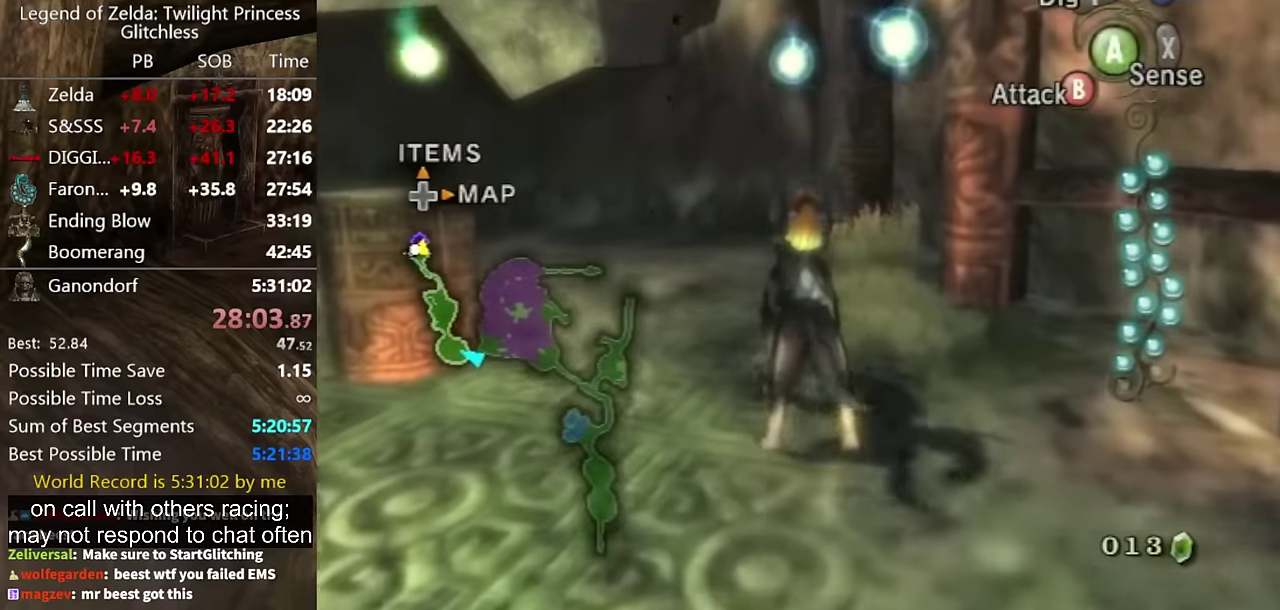
{"buttons": [], "left_stick": "up-left", "right_stick": "center", "events": [[34, "right_stick", "down-right"], [100, "left_stick", "up"], [134, "right_stick", "center"], [200, "left_stick", "center"], [367, "left_stick", "up"], [434, "left_stick", "up-left"]]}
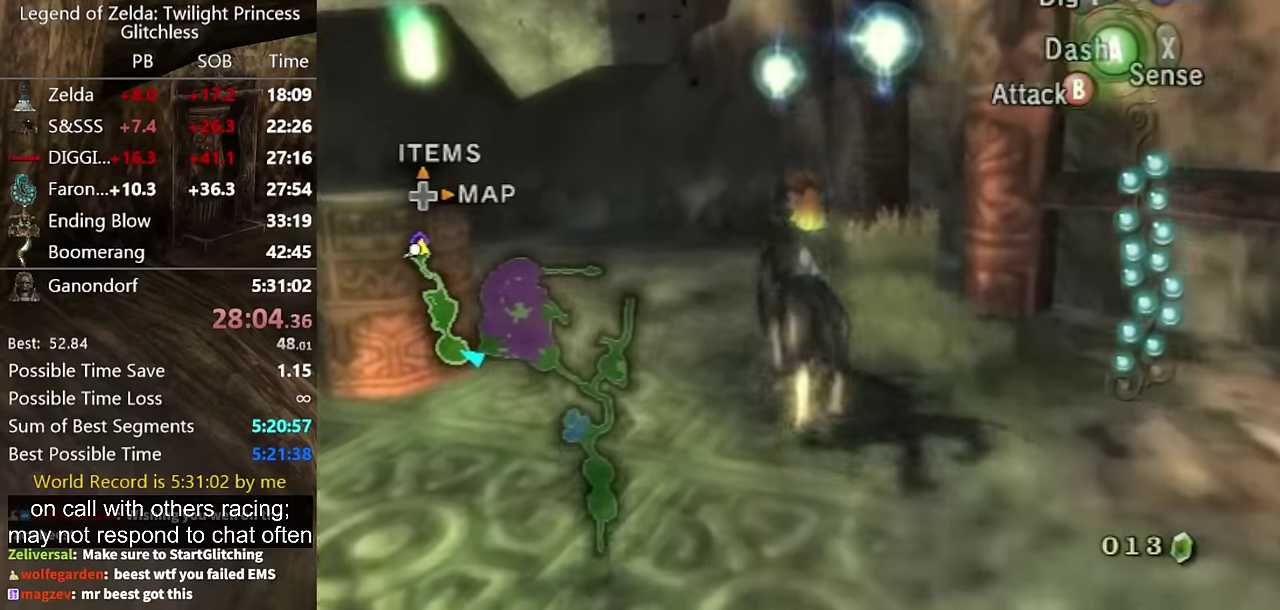
{"buttons": [], "left_stick": "center", "right_stick": "center", "events": [[67, "left_stick", "center"], [100, "L1", "down"], [134, "A", "down"], [300, "A", "up"], [500, "L1", "up"]]}
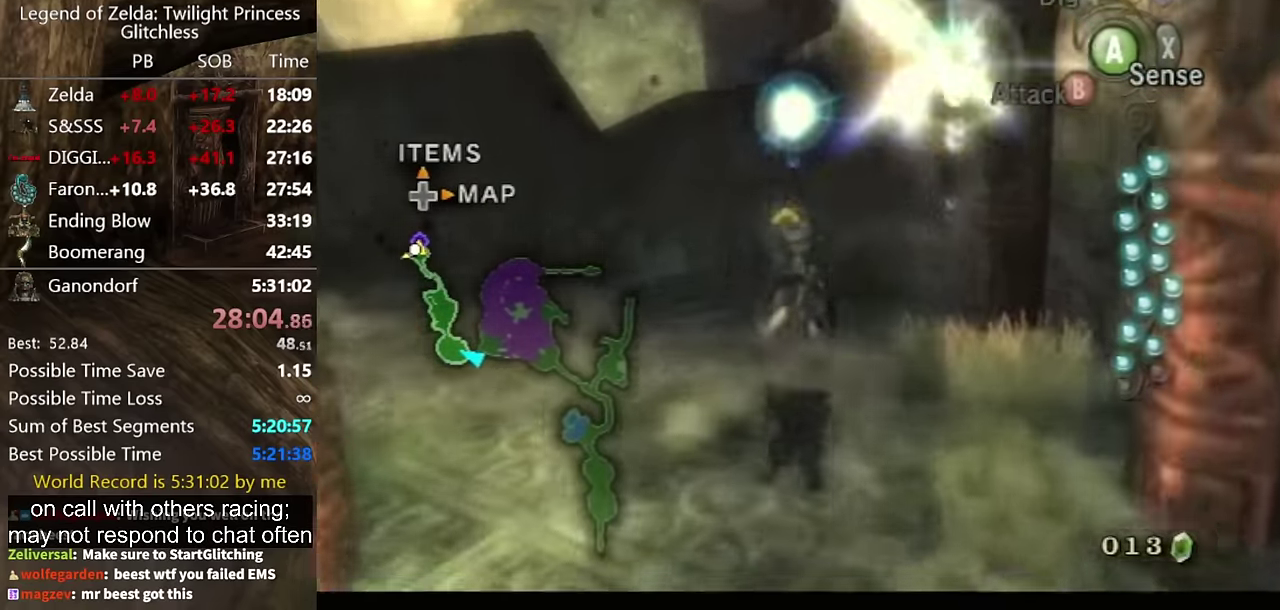
{"buttons": [], "left_stick": "down-left", "right_stick": "center", "events": [[467, "left_stick", "down-left"]]}
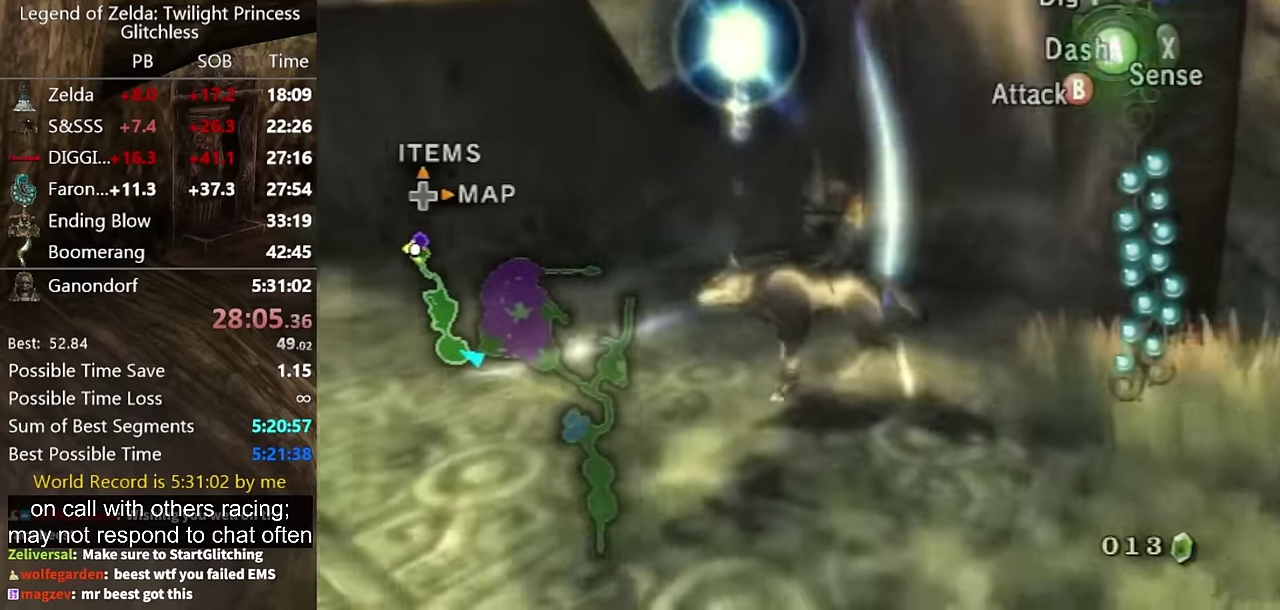
{"buttons": [], "left_stick": "center", "right_stick": "center", "events": [[34, "left_stick", "down"], [134, "A", "down"], [134, "L1", "down"], [134, "left_stick", "center"], [200, "A", "up"], [467, "L1", "up"]]}